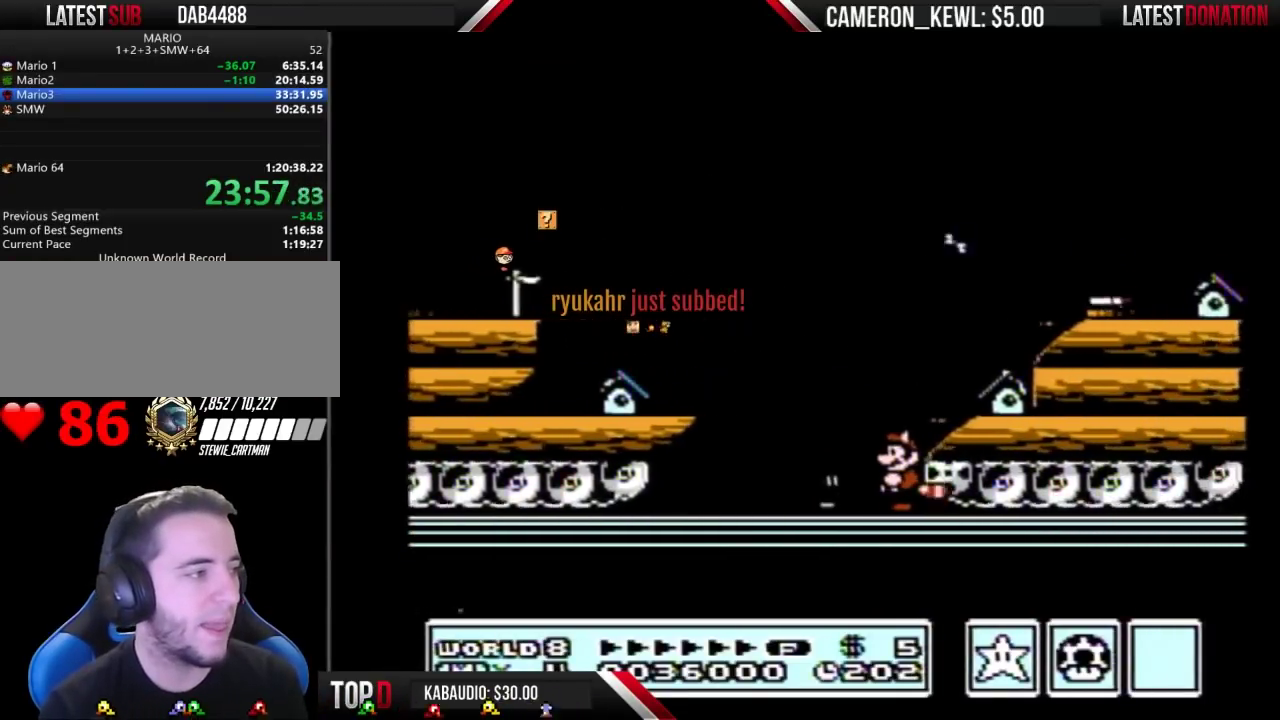
Gameplay with a controller (Nintendo layout); each line is a JSON object with the inputs held at the frame after it. "events" lists button and stick changes between this image and that frame as [ms after this image, input, new state], when the widget could be followed in between. Not read: L3 R3.
{"buttons": [], "events": [[67, "B", "down"], [300, "B", "up"]]}
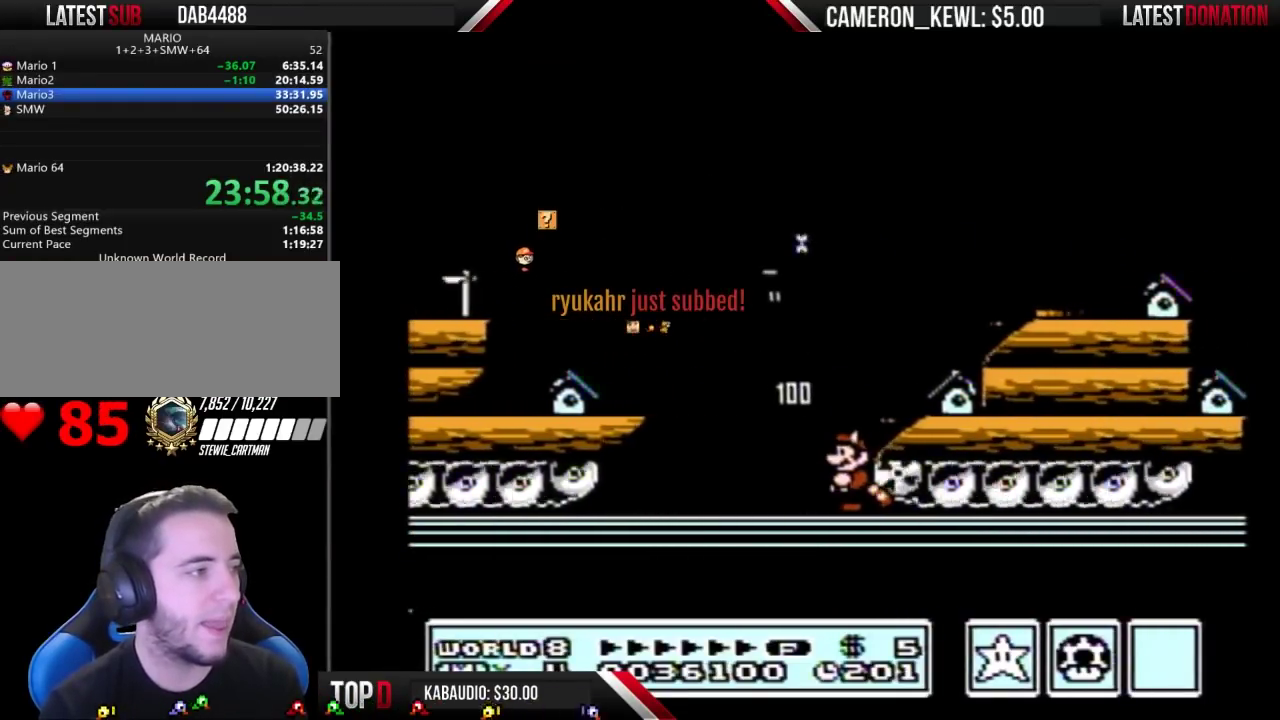
{"buttons": [], "events": []}
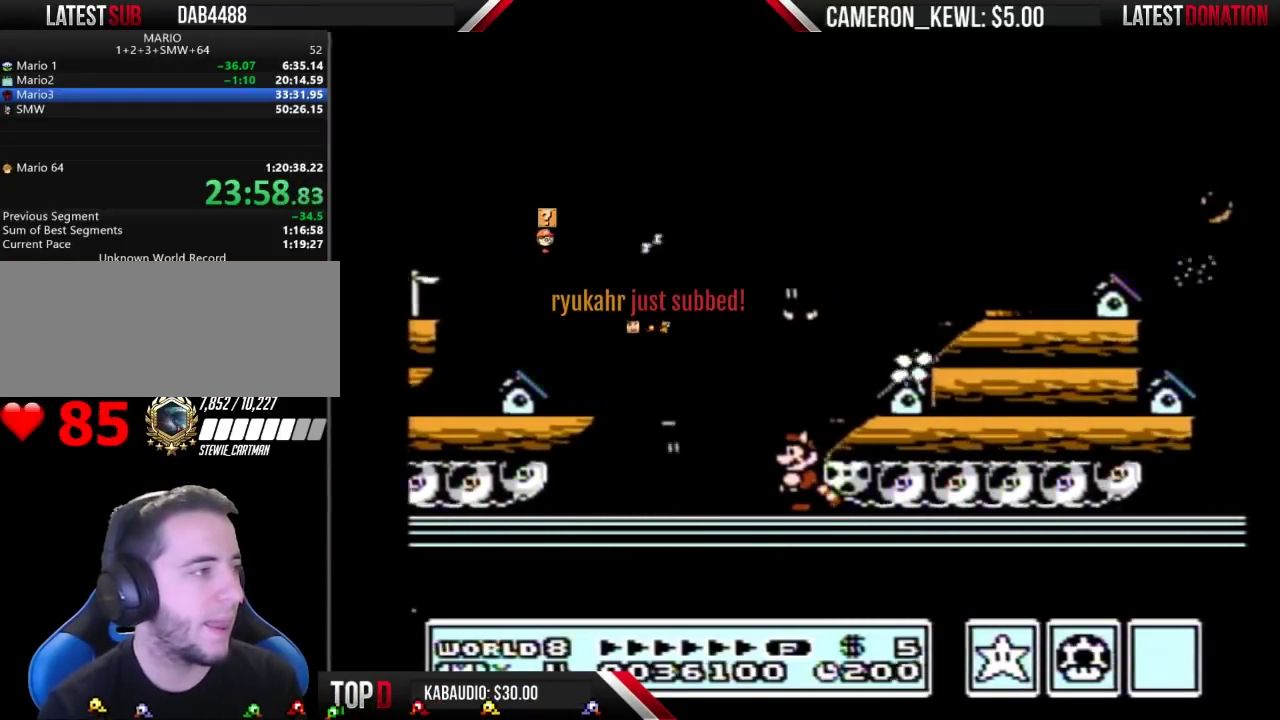
{"buttons": [], "events": [[233, "B", "down"], [400, "B", "up"]]}
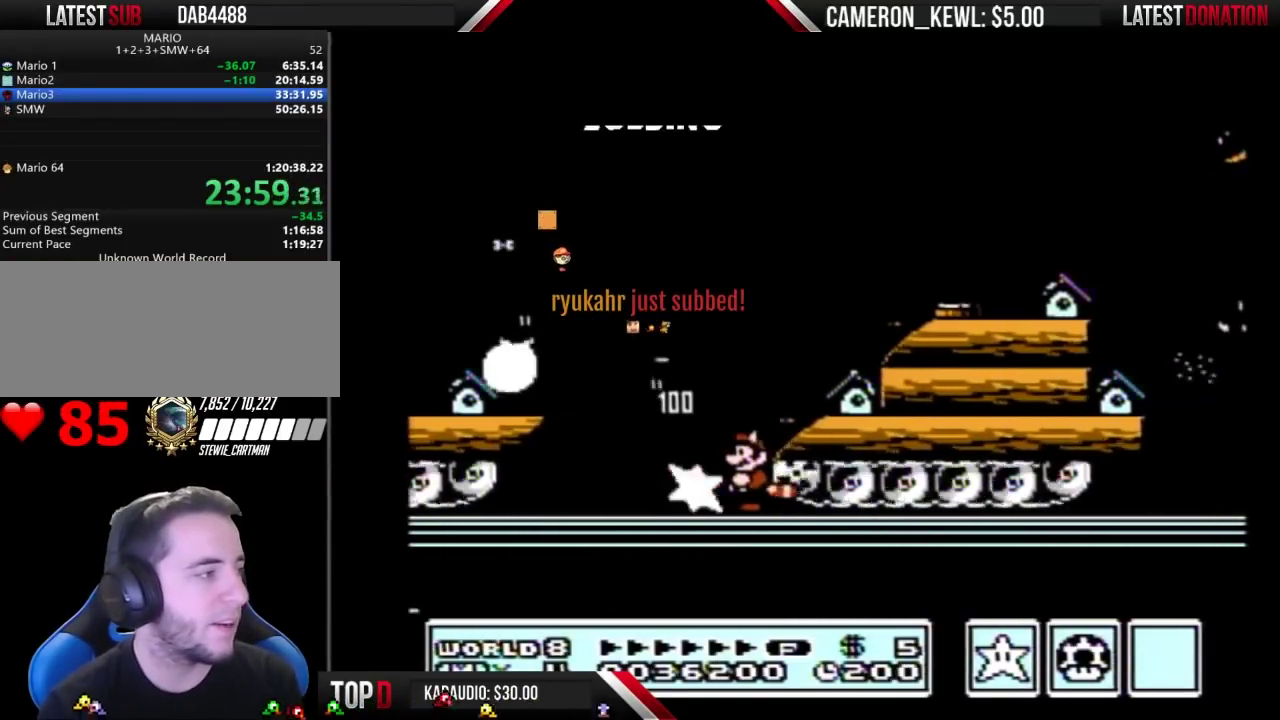
{"buttons": [], "events": []}
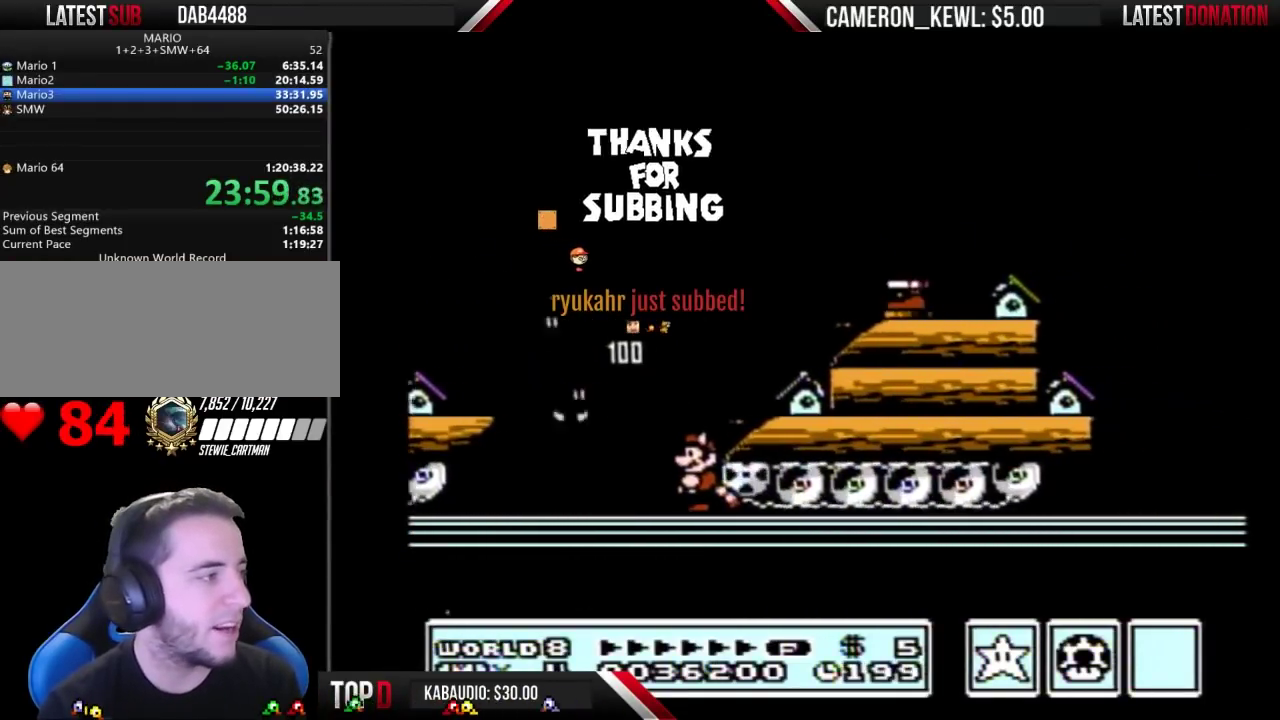
{"buttons": [], "events": [[233, "B", "down"], [367, "B", "up"]]}
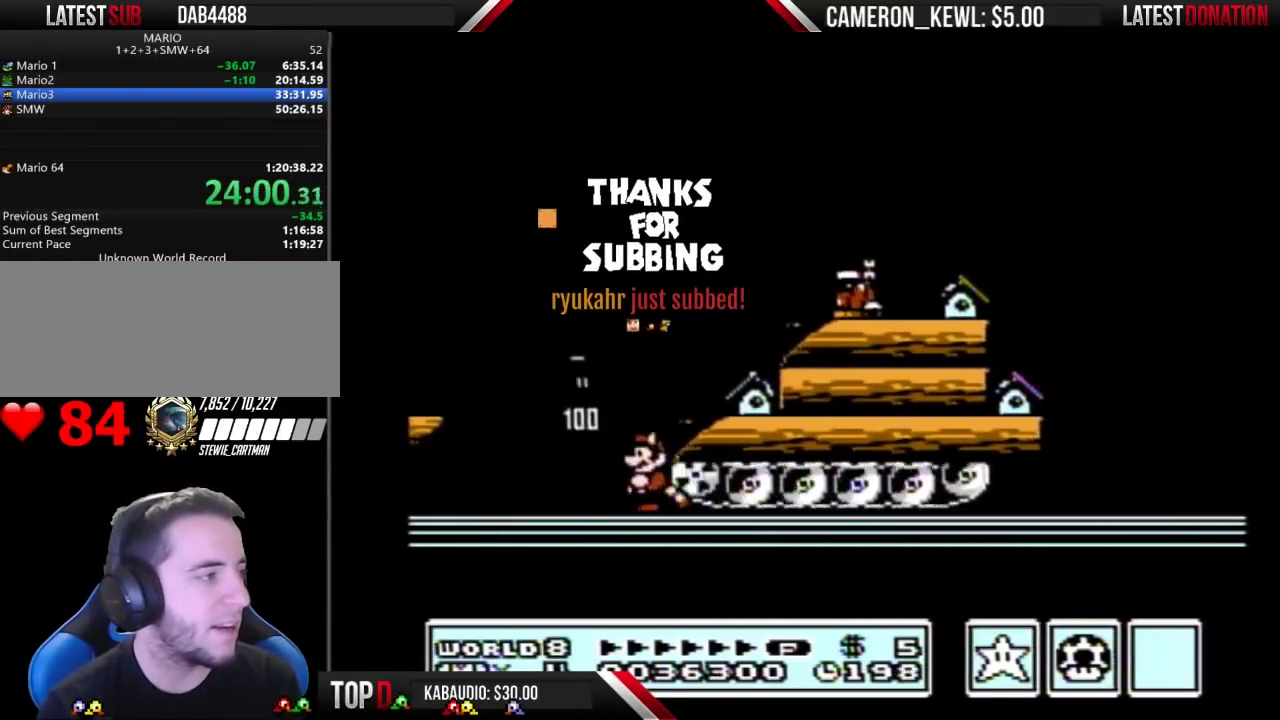
{"buttons": [], "events": []}
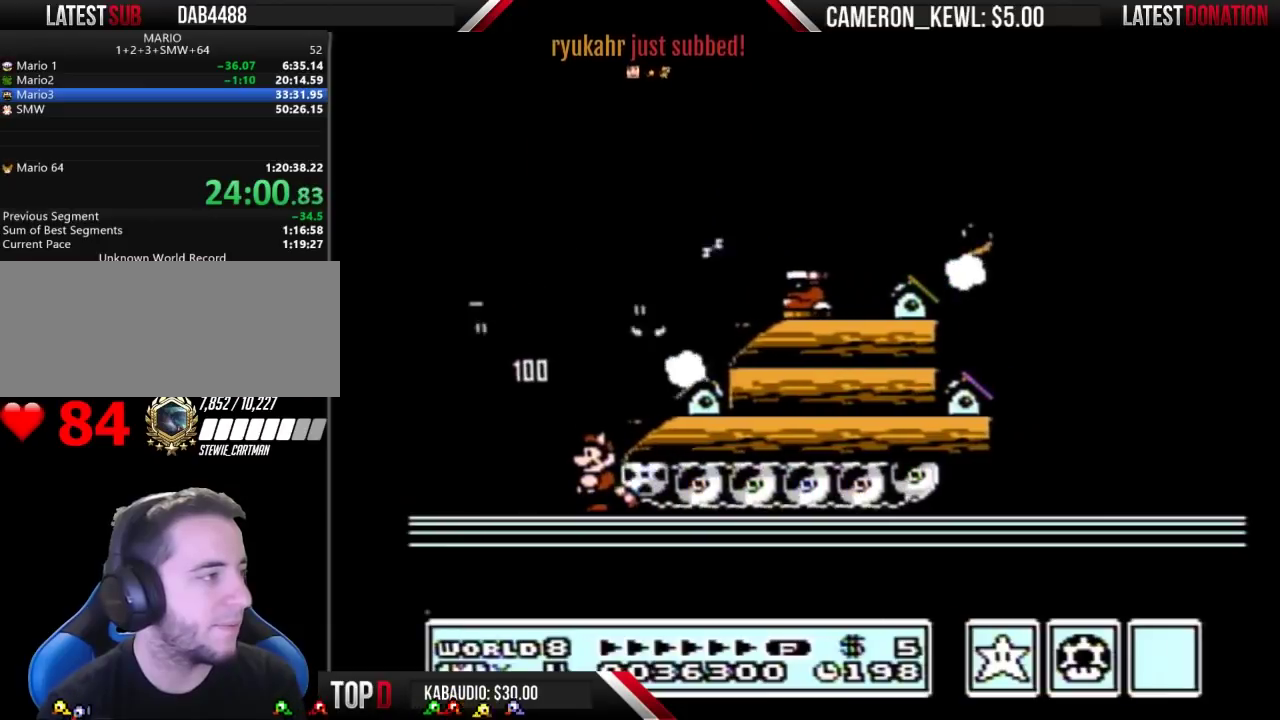
{"buttons": [], "events": []}
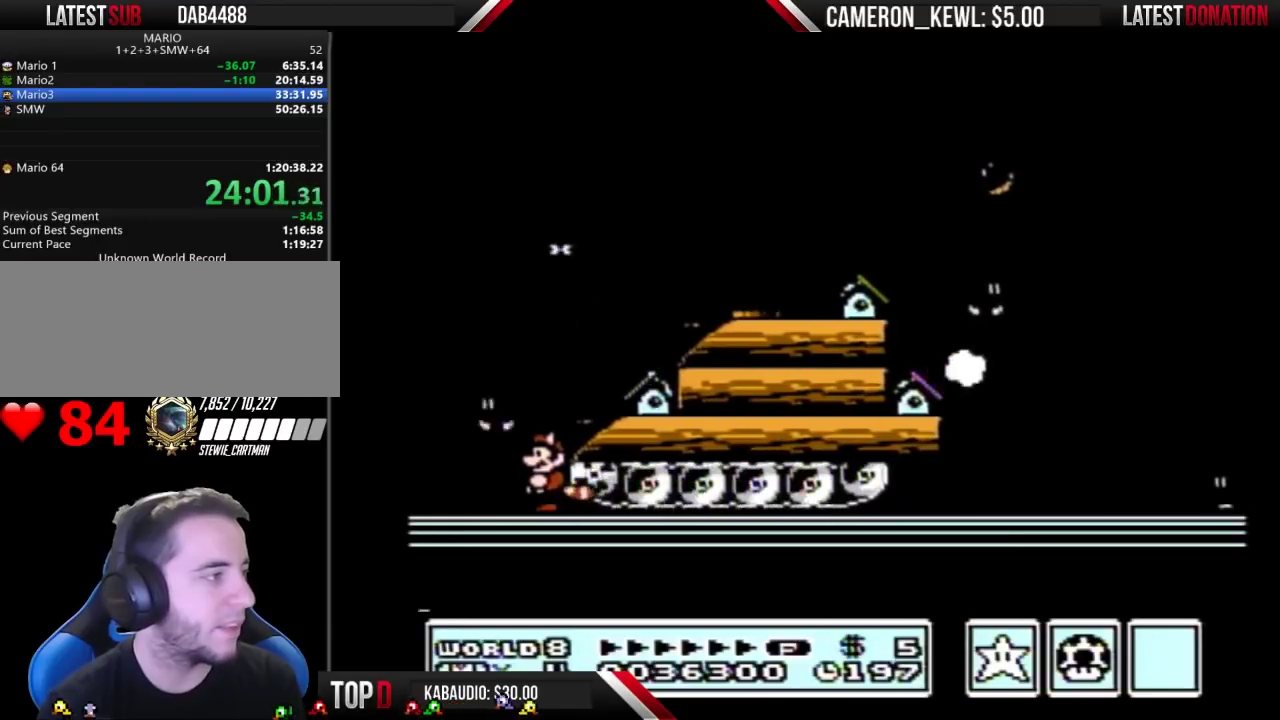
{"buttons": ["DPAD_RIGHT"], "events": [[33, "B", "down"], [133, "B", "up"], [200, "A", "down"], [333, "DPAD_RIGHT", "down"], [467, "A", "up"]]}
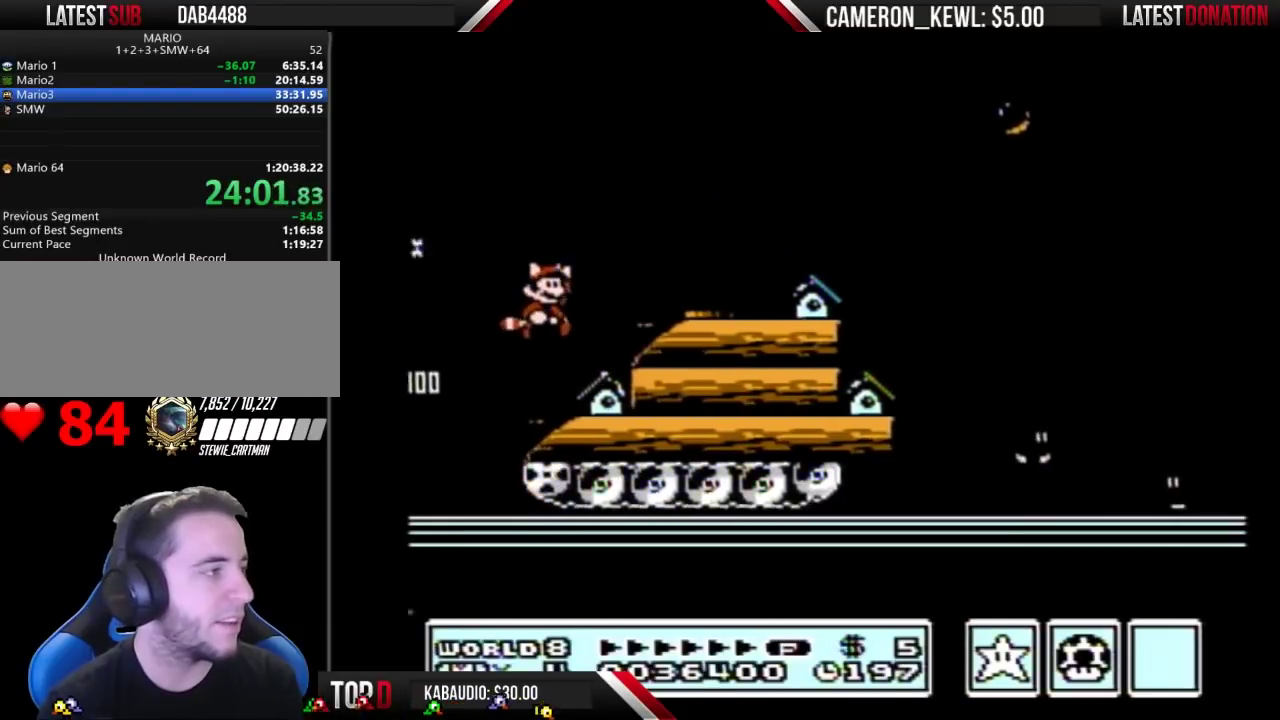
{"buttons": ["DPAD_RIGHT"], "events": [[167, "DPAD_RIGHT", "up"], [300, "A", "down"], [333, "DPAD_RIGHT", "down"], [500, "A", "up"]]}
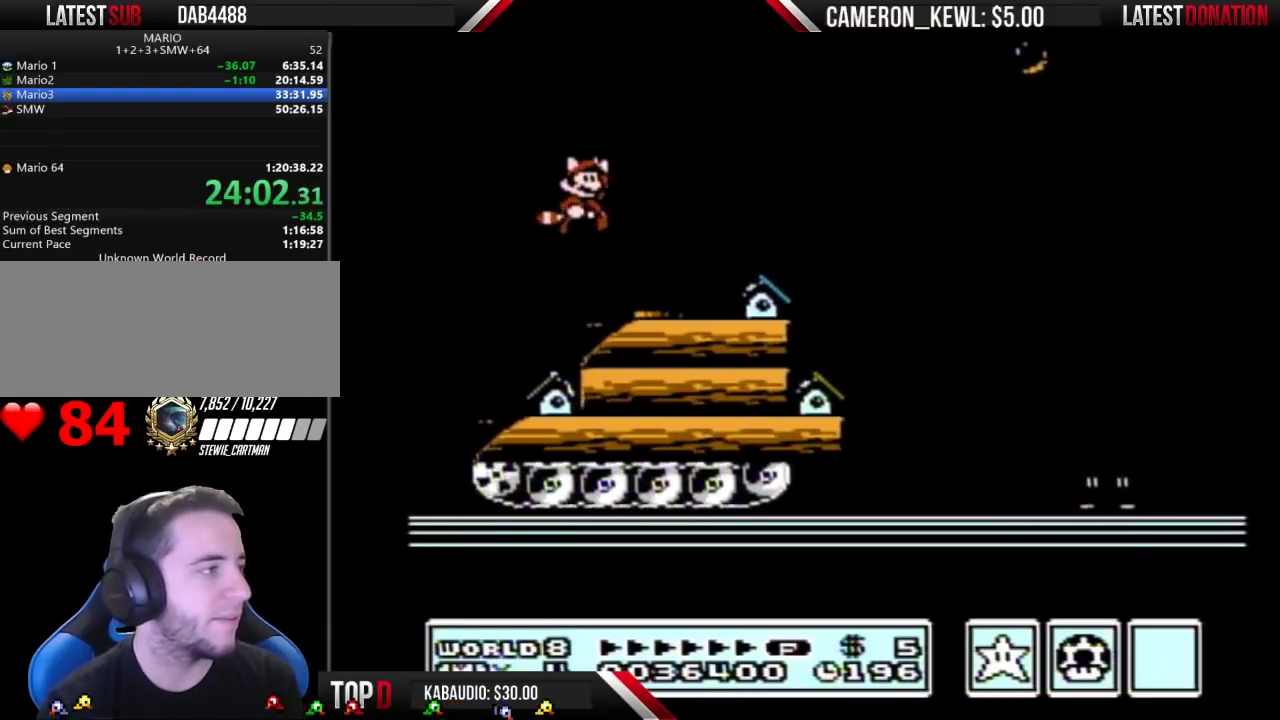
{"buttons": [], "events": [[67, "DPAD_RIGHT", "up"]]}
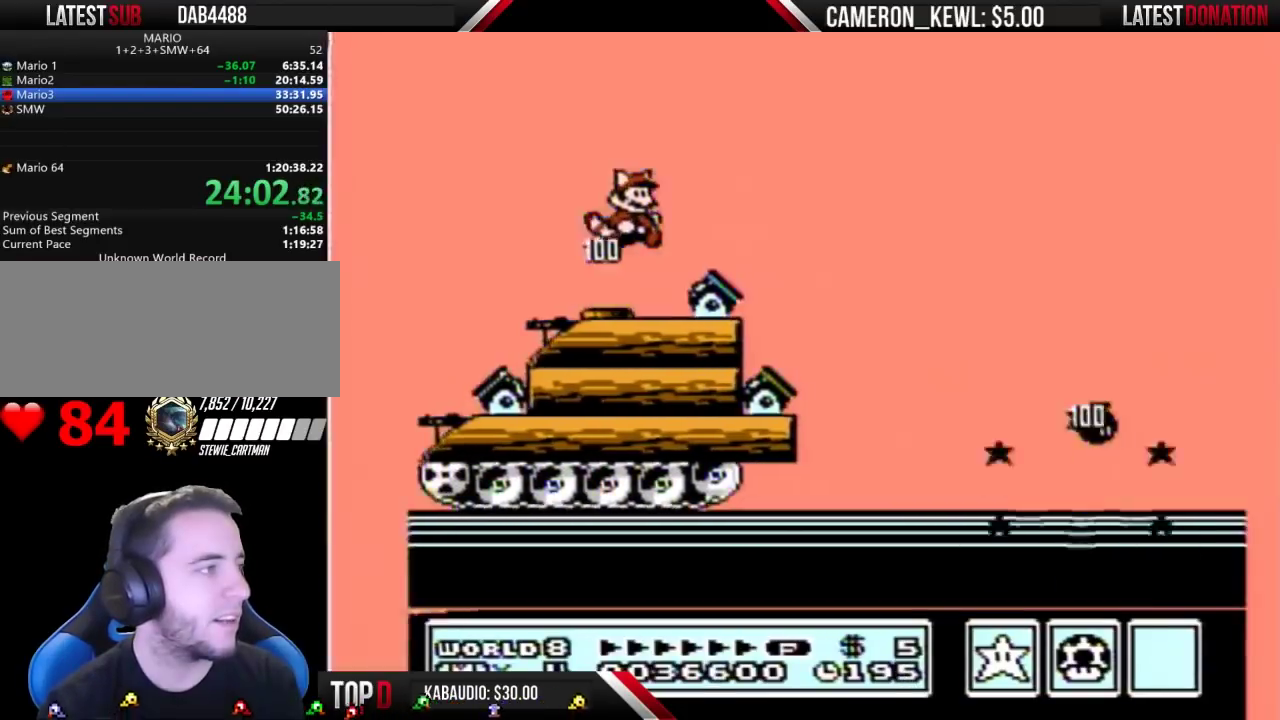
{"buttons": [], "events": [[400, "A", "down"], [467, "A", "up"]]}
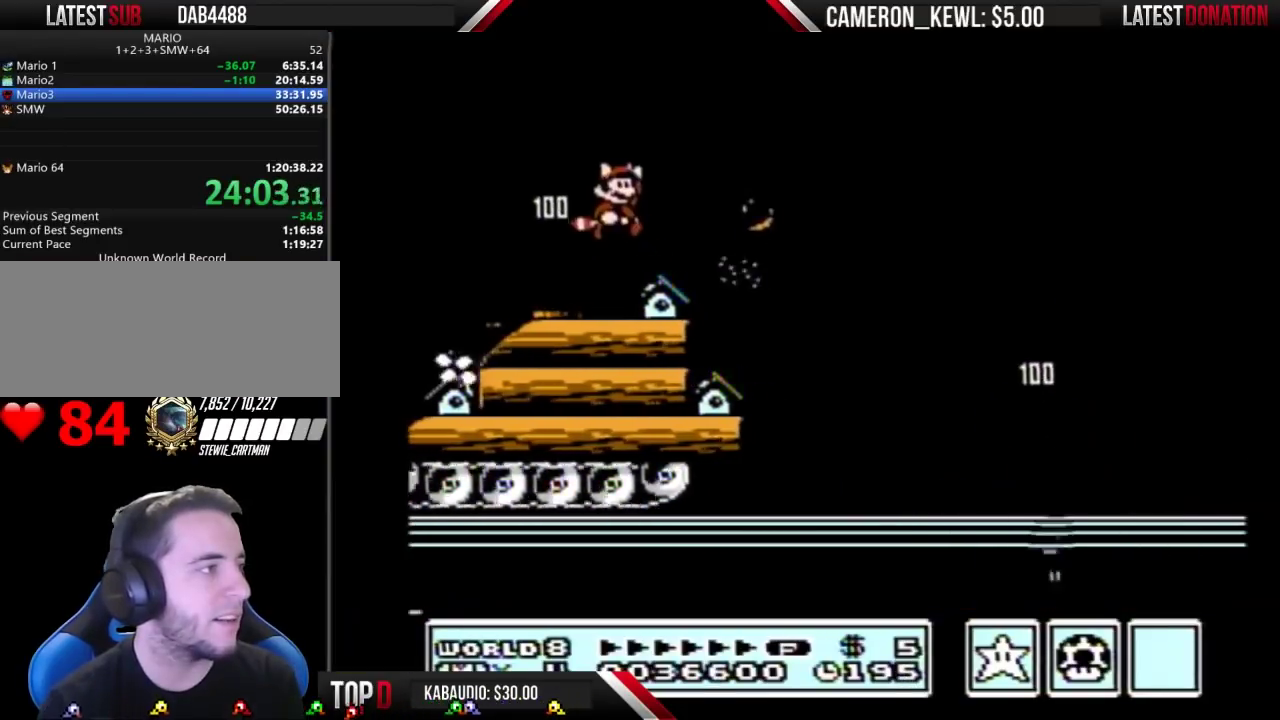
{"buttons": ["B", "DPAD_RIGHT"], "events": [[67, "B", "down"], [67, "DPAD_RIGHT", "down"], [367, "A", "down"], [467, "A", "up"]]}
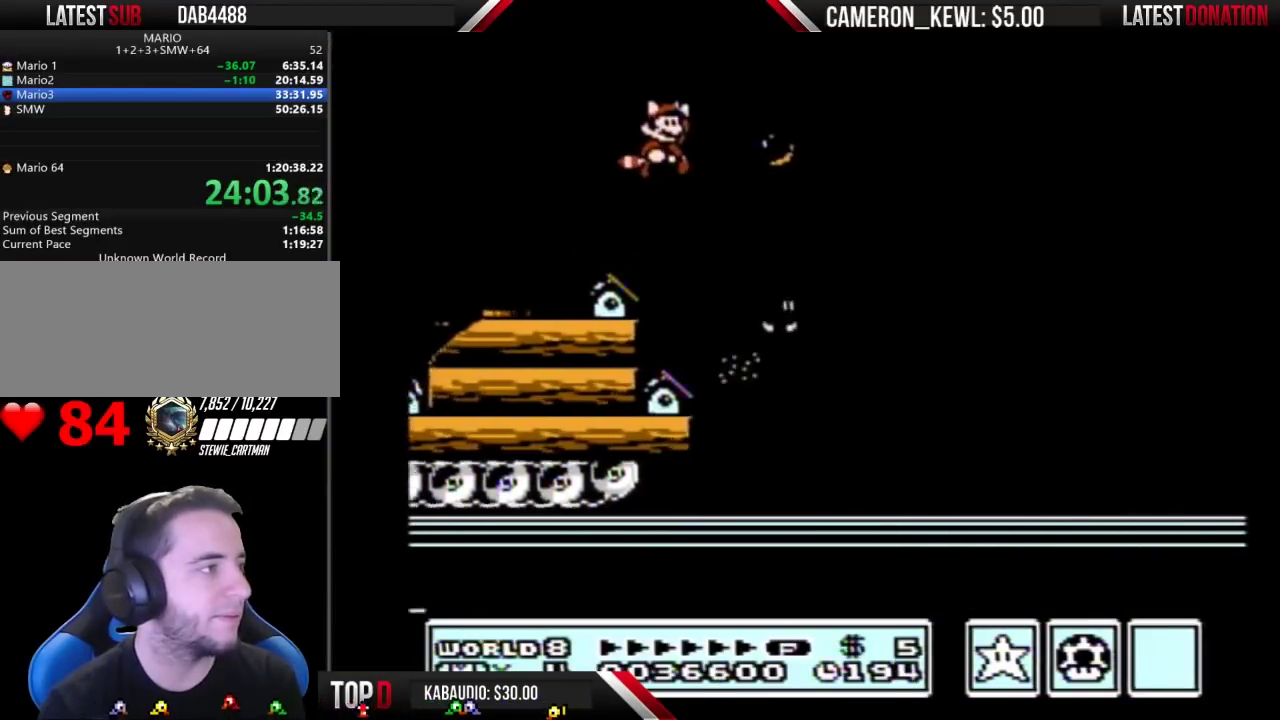
{"buttons": ["DPAD_RIGHT"], "events": [[233, "B", "up"]]}
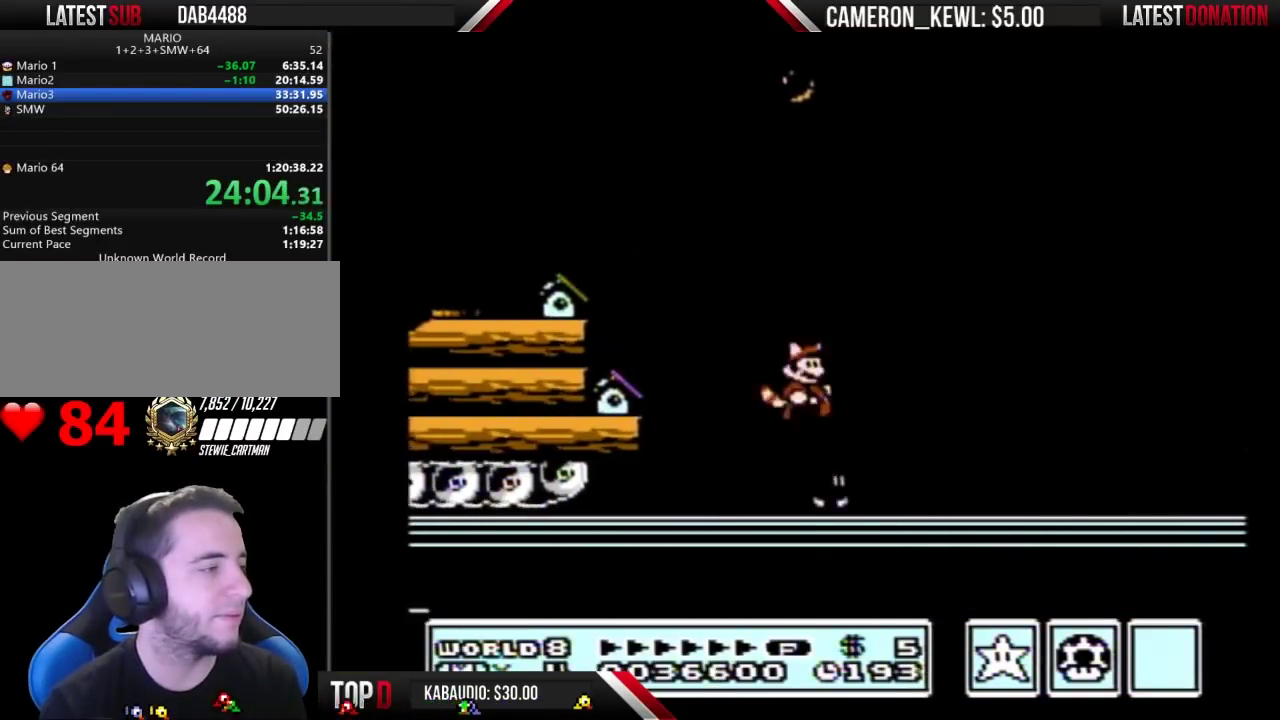
{"buttons": [], "events": [[67, "DPAD_RIGHT", "up"], [133, "DPAD_LEFT", "down"], [400, "B", "down"], [433, "DPAD_LEFT", "up"], [500, "B", "up"]]}
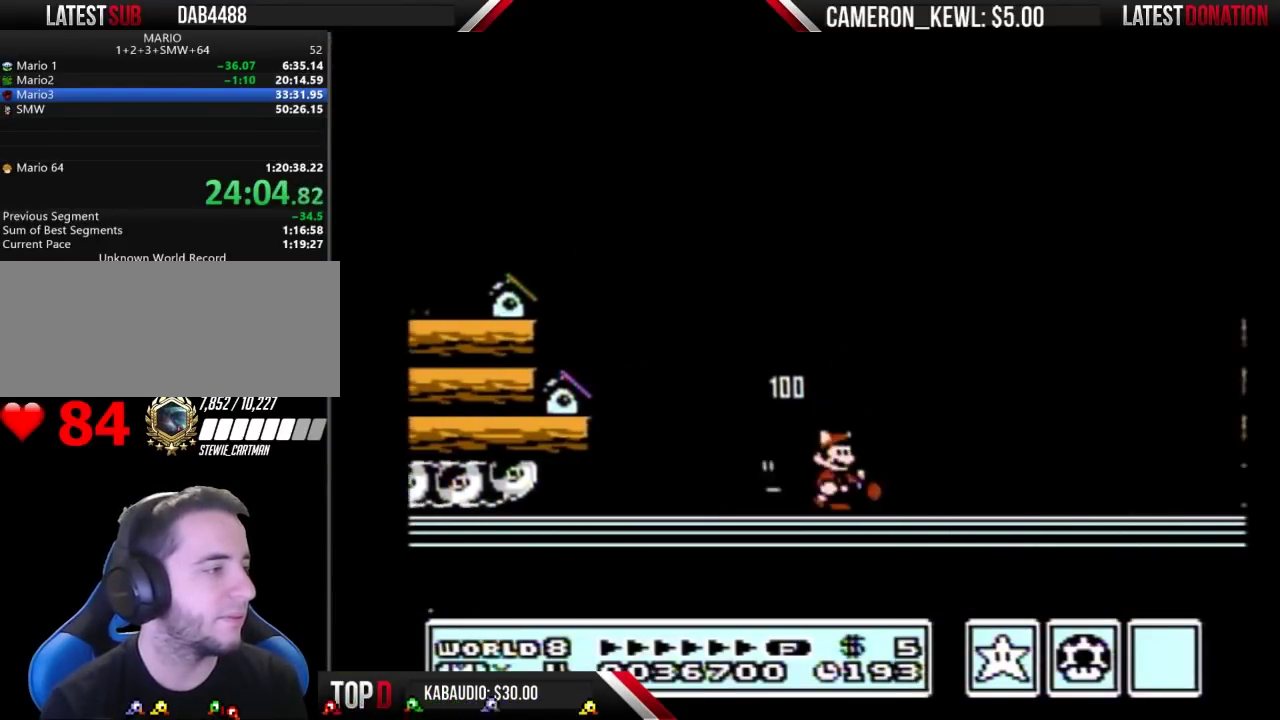
{"buttons": ["B", "DPAD_RIGHT"], "events": [[67, "B", "down"], [167, "DPAD_RIGHT", "down"]]}
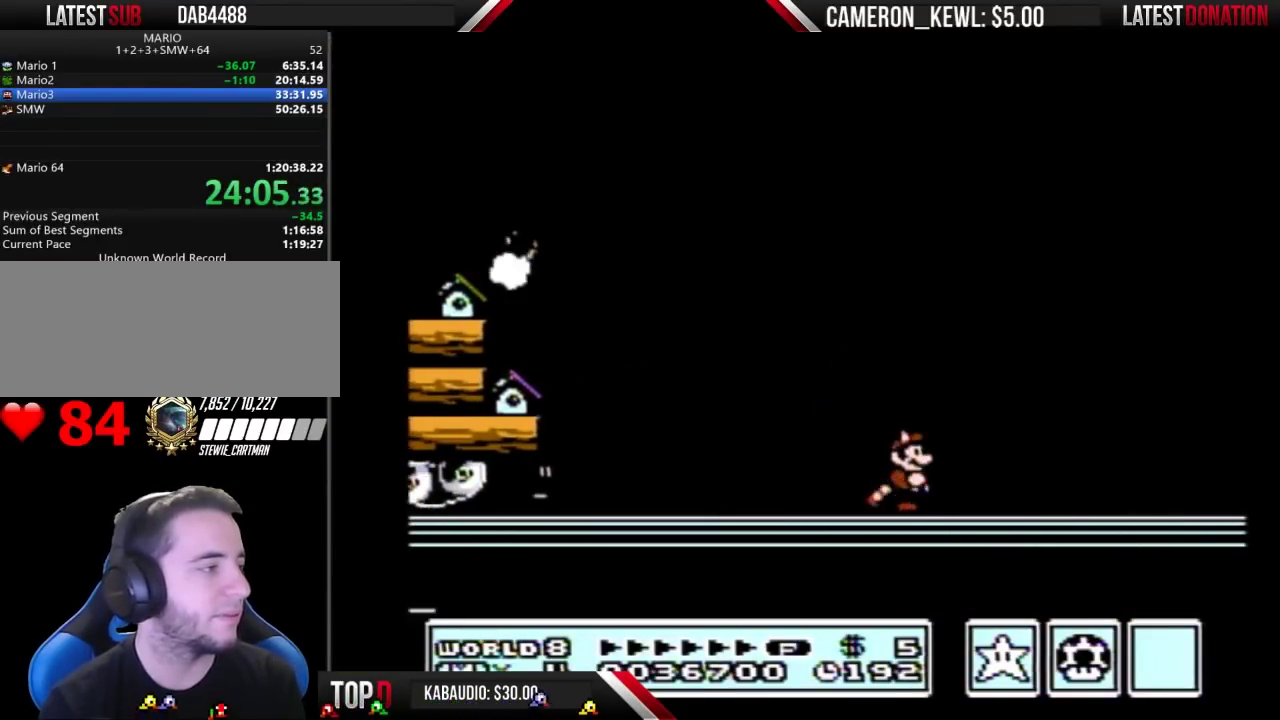
{"buttons": ["A", "B"], "events": [[167, "B", "up"], [233, "B", "down"], [267, "A", "down"], [267, "DPAD_DOWN", "down"], [267, "DPAD_RIGHT", "up"], [367, "DPAD_DOWN", "up"]]}
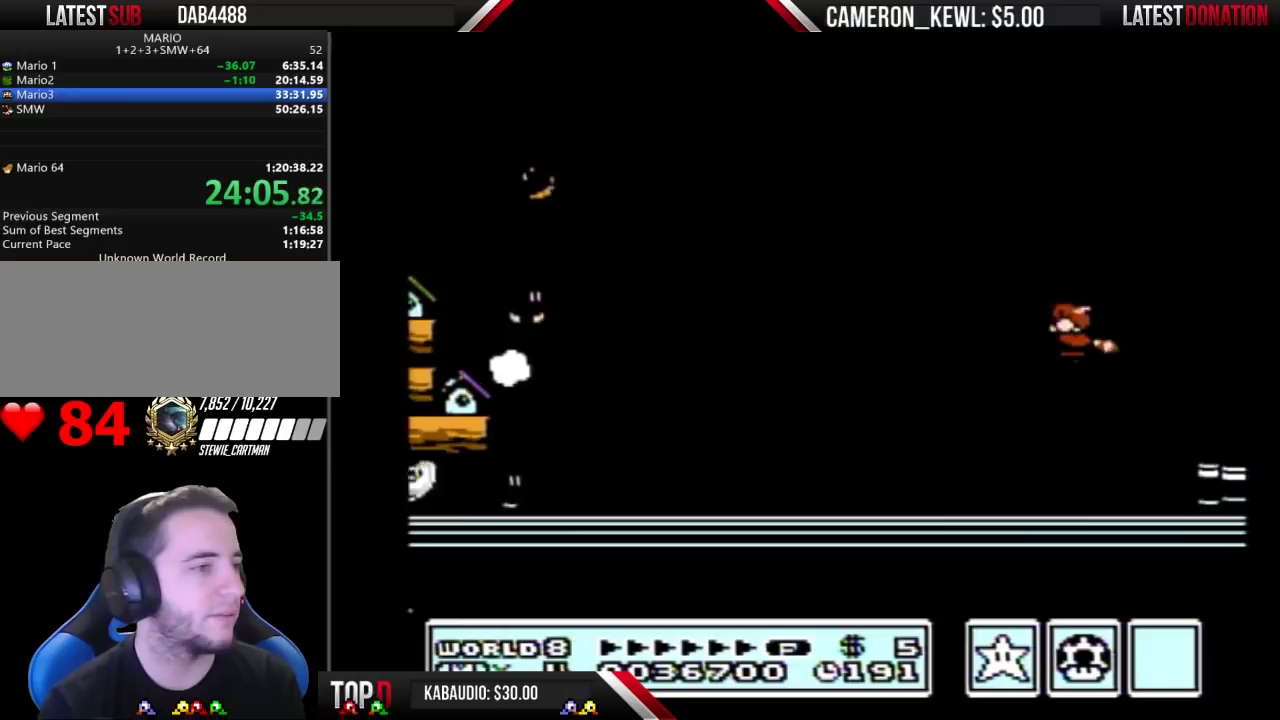
{"buttons": ["DPAD_RIGHT"], "events": [[133, "A", "up"], [133, "B", "up"], [200, "B", "down"], [400, "DPAD_RIGHT", "down"], [467, "B", "up"]]}
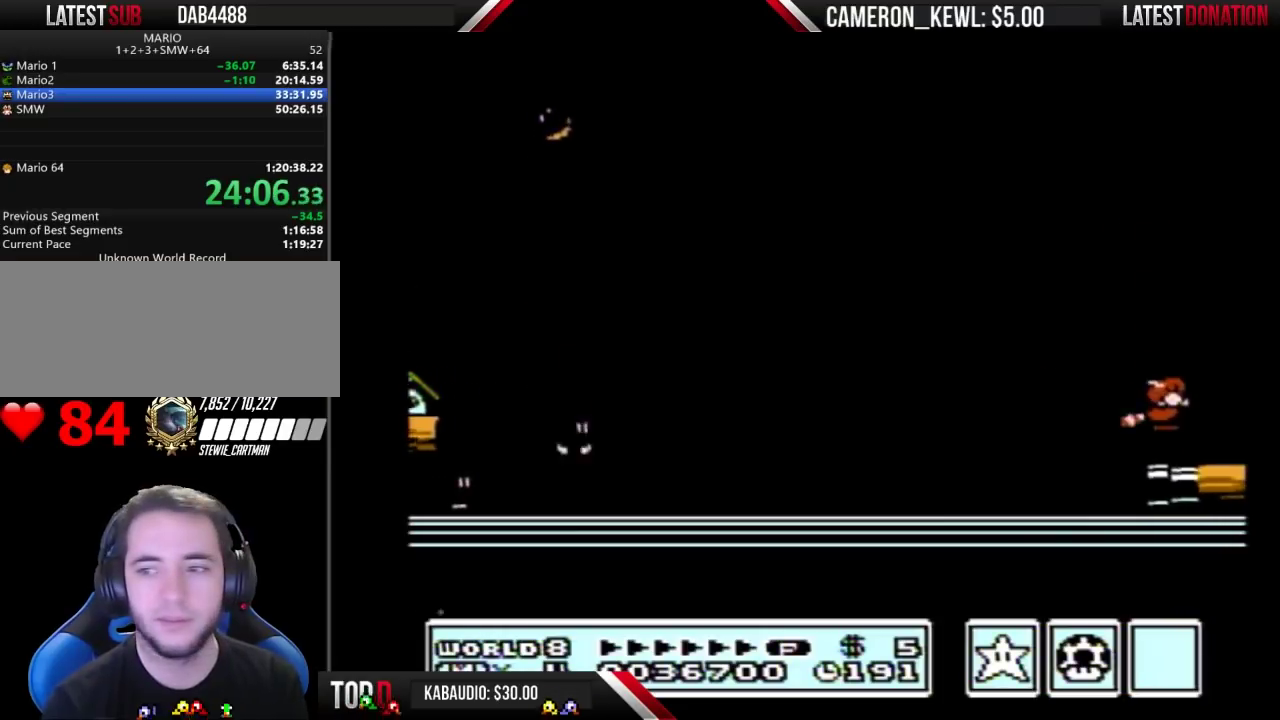
{"buttons": ["A", "B"], "events": [[67, "B", "down"], [67, "DPAD_RIGHT", "up"], [100, "DPAD_DOWN", "down"], [167, "A", "down"], [233, "DPAD_DOWN", "up"]]}
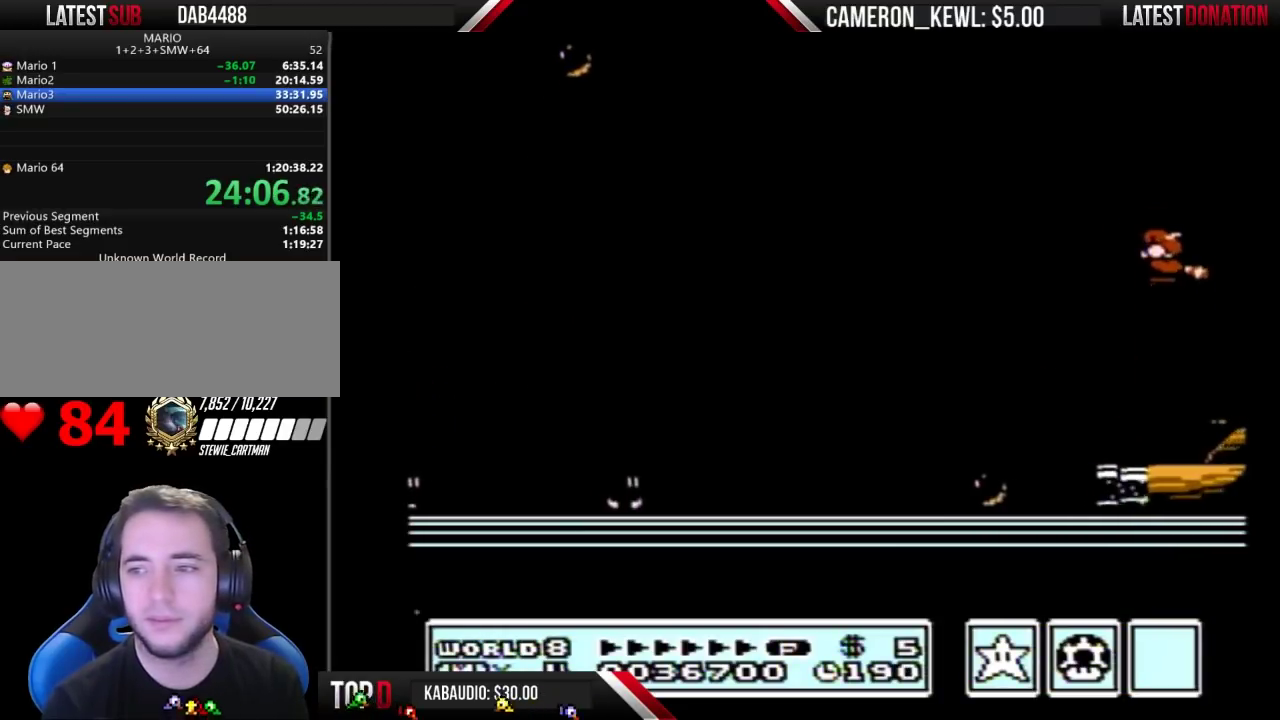
{"buttons": ["DPAD_RIGHT"], "events": [[67, "A", "up"], [200, "A", "down"], [200, "DPAD_RIGHT", "down"], [300, "A", "up"], [367, "A", "down"], [467, "A", "up"], [500, "B", "up"]]}
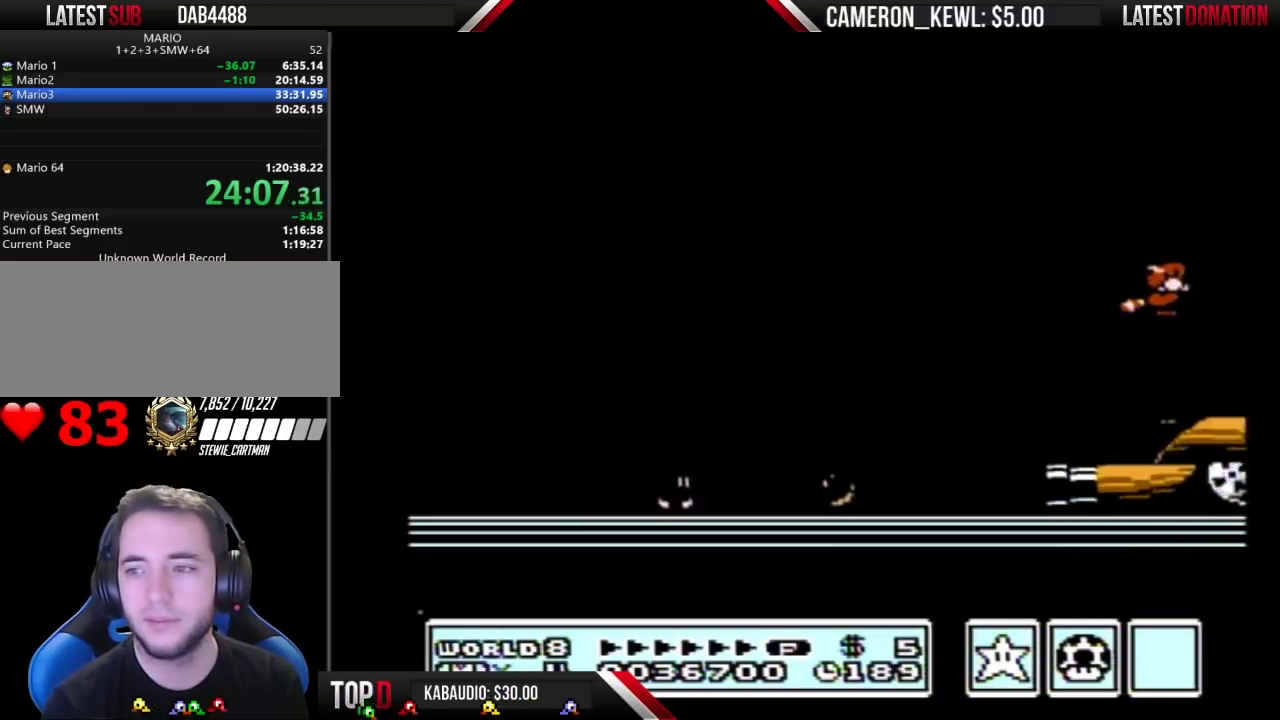
{"buttons": ["A", "B"], "events": [[67, "B", "down"], [367, "DPAD_DOWN", "down"], [367, "DPAD_RIGHT", "up"], [433, "A", "down"], [500, "DPAD_DOWN", "up"]]}
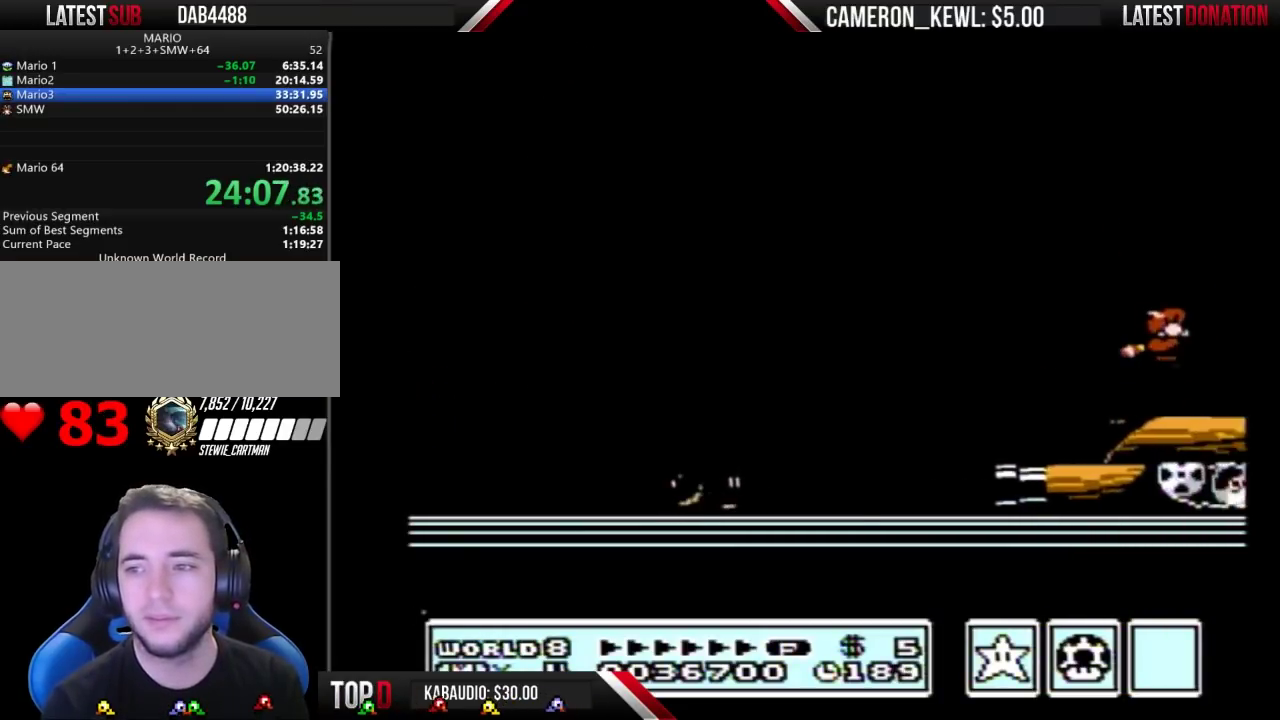
{"buttons": ["B", "DPAD_RIGHT"], "events": [[133, "DPAD_RIGHT", "down"], [167, "A", "up"], [200, "B", "up"], [300, "B", "down"]]}
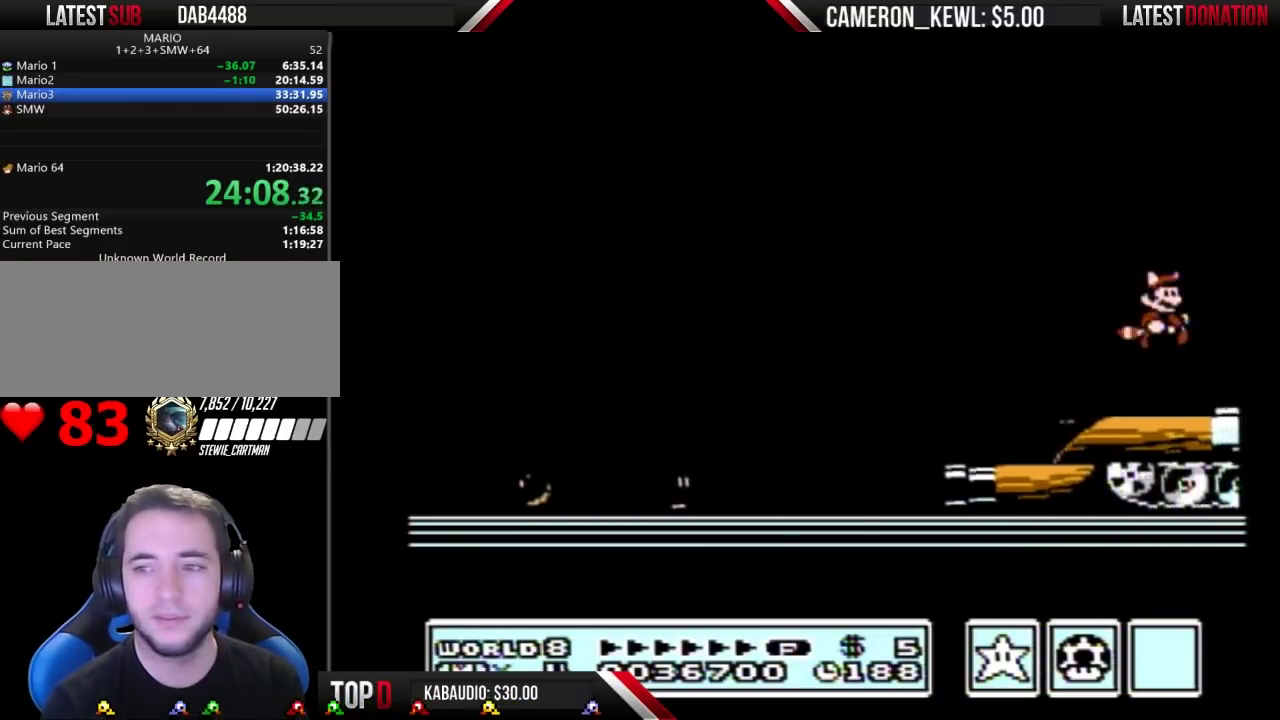
{"buttons": ["DPAD_DOWN", "DPAD_RIGHT"], "events": [[100, "B", "up"], [133, "DPAD_RIGHT", "up"], [200, "DPAD_RIGHT", "down"], [333, "DPAD_DOWN", "down"], [333, "DPAD_RIGHT", "up"], [433, "DPAD_RIGHT", "down"]]}
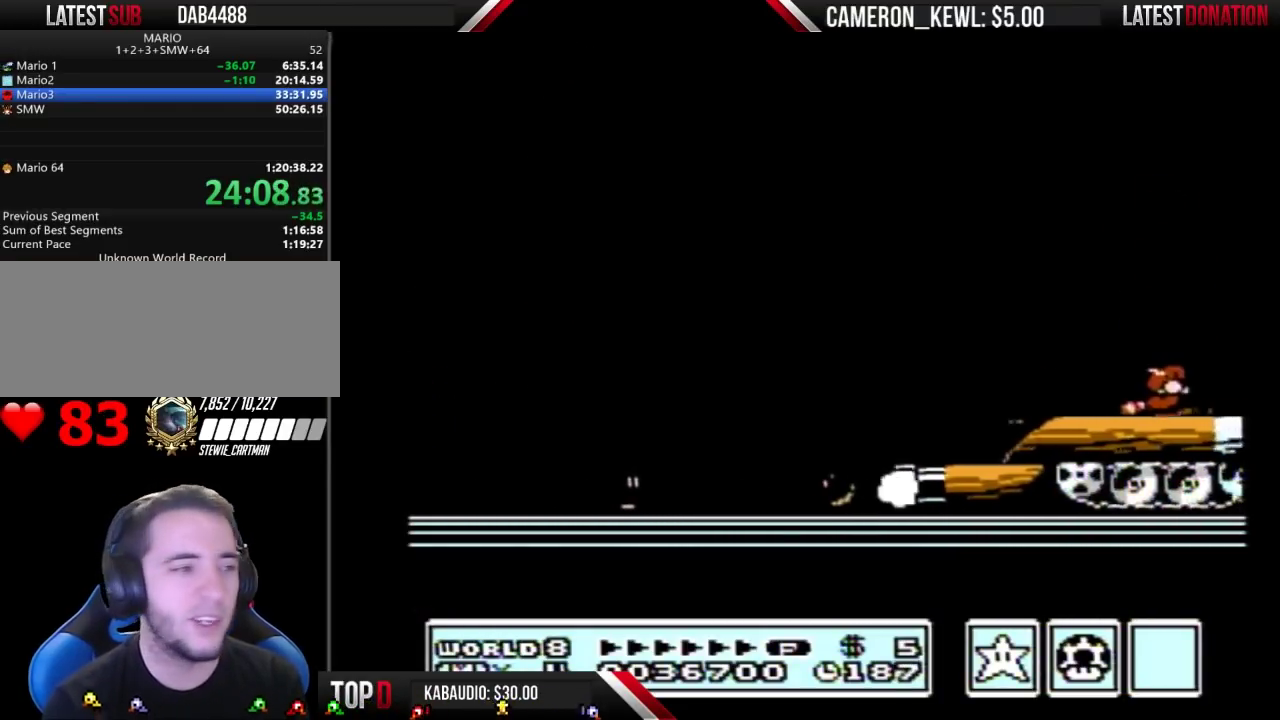
{"buttons": ["DPAD_RIGHT"], "events": [[67, "DPAD_DOWN", "up"], [133, "DPAD_DOWN", "down"], [200, "DPAD_DOWN", "up"]]}
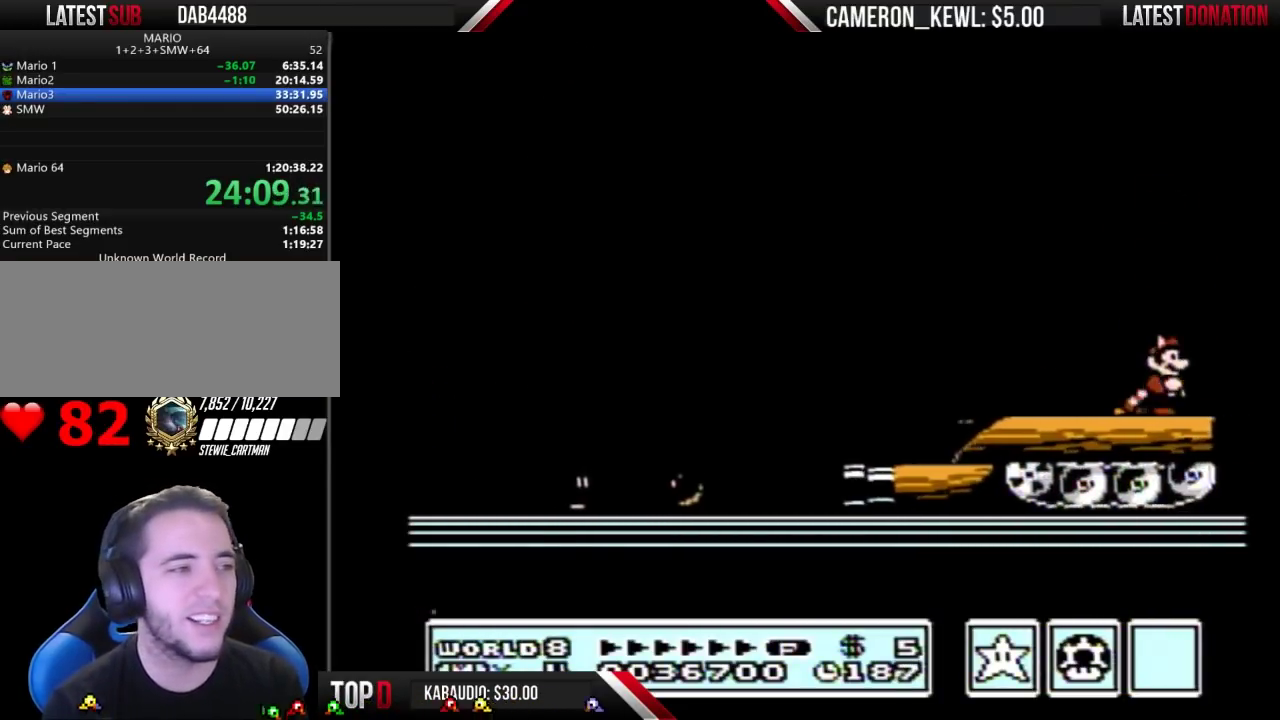
{"buttons": ["A", "B", "DPAD_DOWN"], "events": [[400, "B", "down"], [400, "DPAD_DOWN", "down"], [400, "DPAD_RIGHT", "up"], [467, "A", "down"]]}
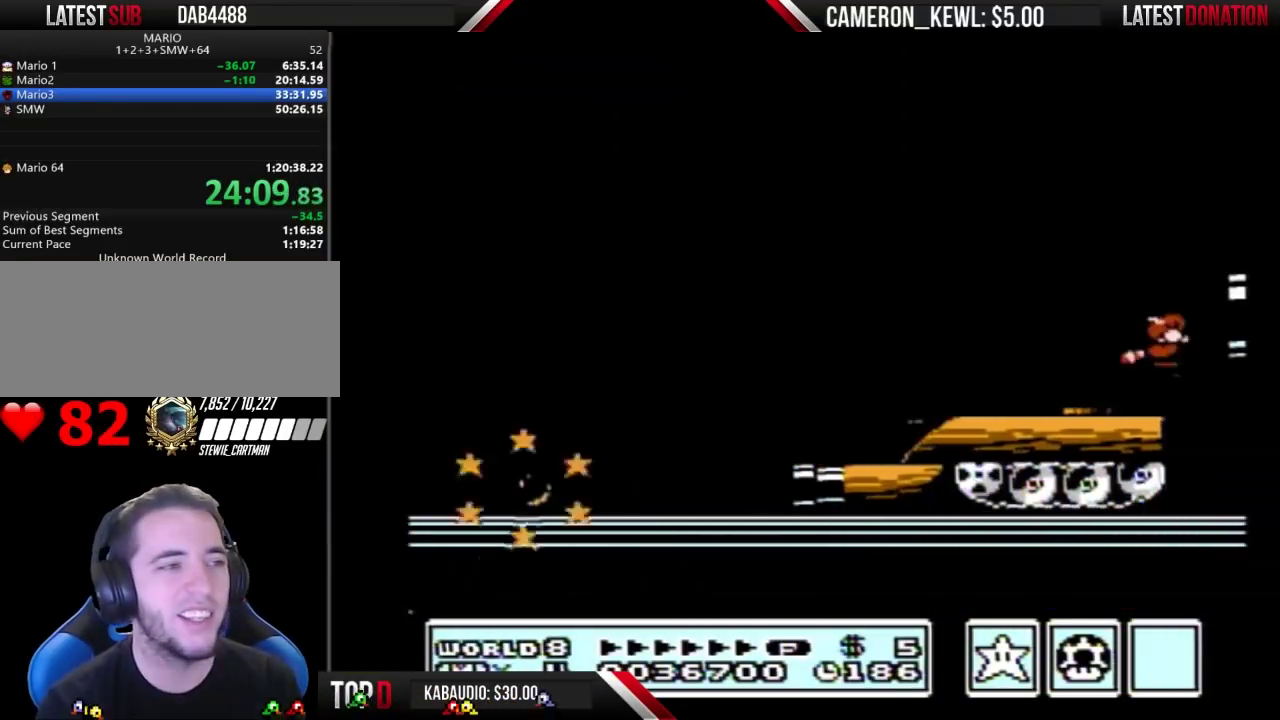
{"buttons": ["DPAD_RIGHT"], "events": [[33, "DPAD_DOWN", "up"], [200, "DPAD_RIGHT", "down"], [467, "A", "up"], [500, "B", "up"]]}
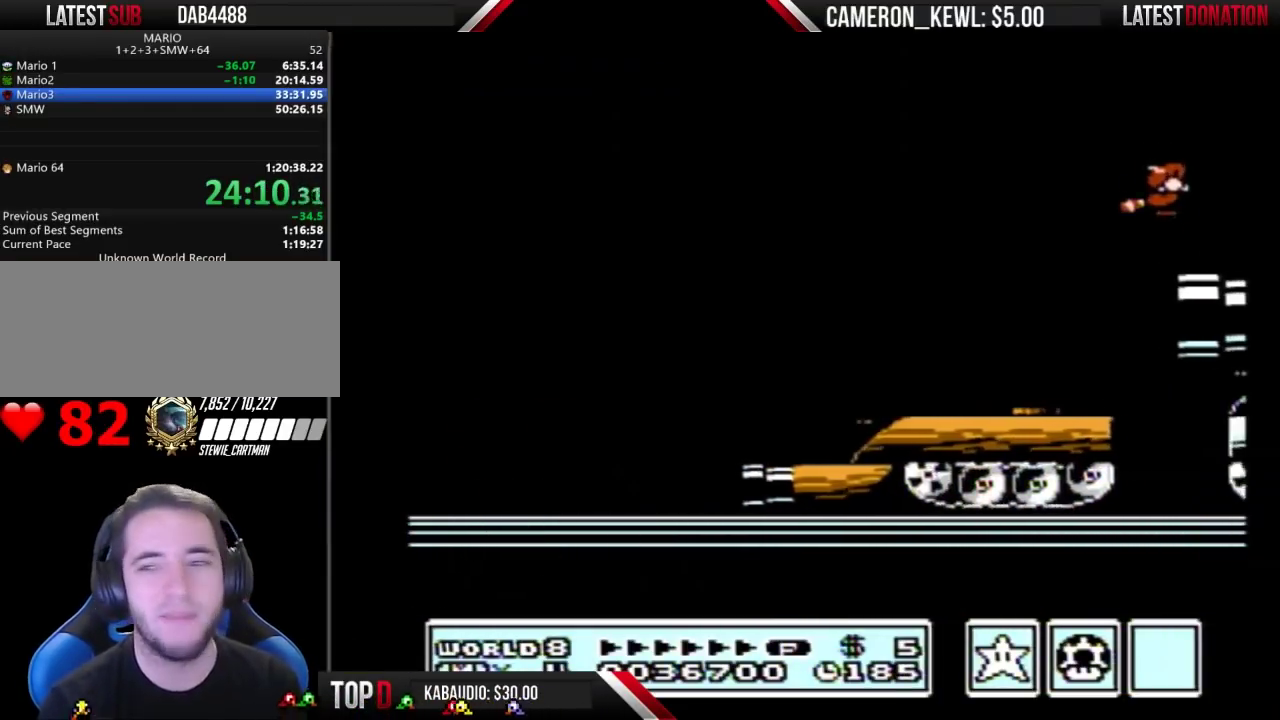
{"buttons": ["B"], "events": [[33, "B", "down"], [233, "DPAD_DOWN", "down"], [233, "DPAD_RIGHT", "up"], [300, "A", "down"], [367, "DPAD_DOWN", "up"], [400, "A", "up"], [433, "B", "up"], [500, "B", "down"]]}
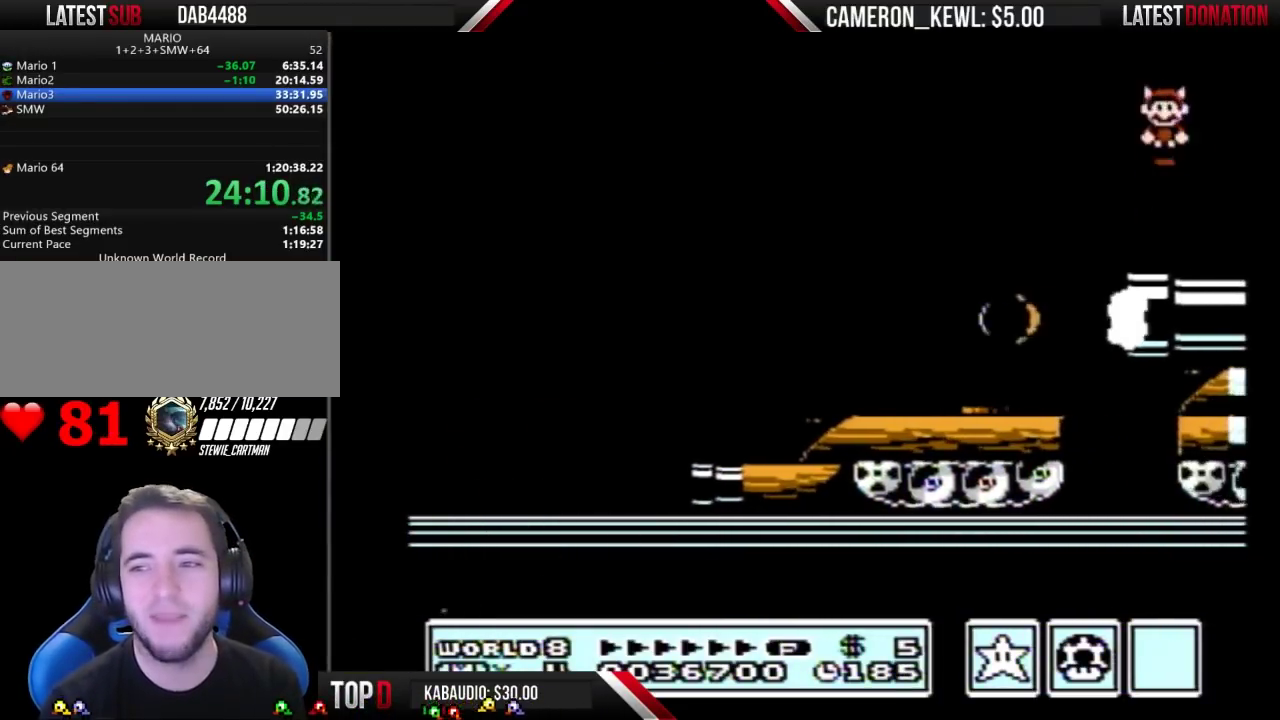
{"buttons": ["B", "DPAD_RIGHT"], "events": [[67, "DPAD_RIGHT", "down"]]}
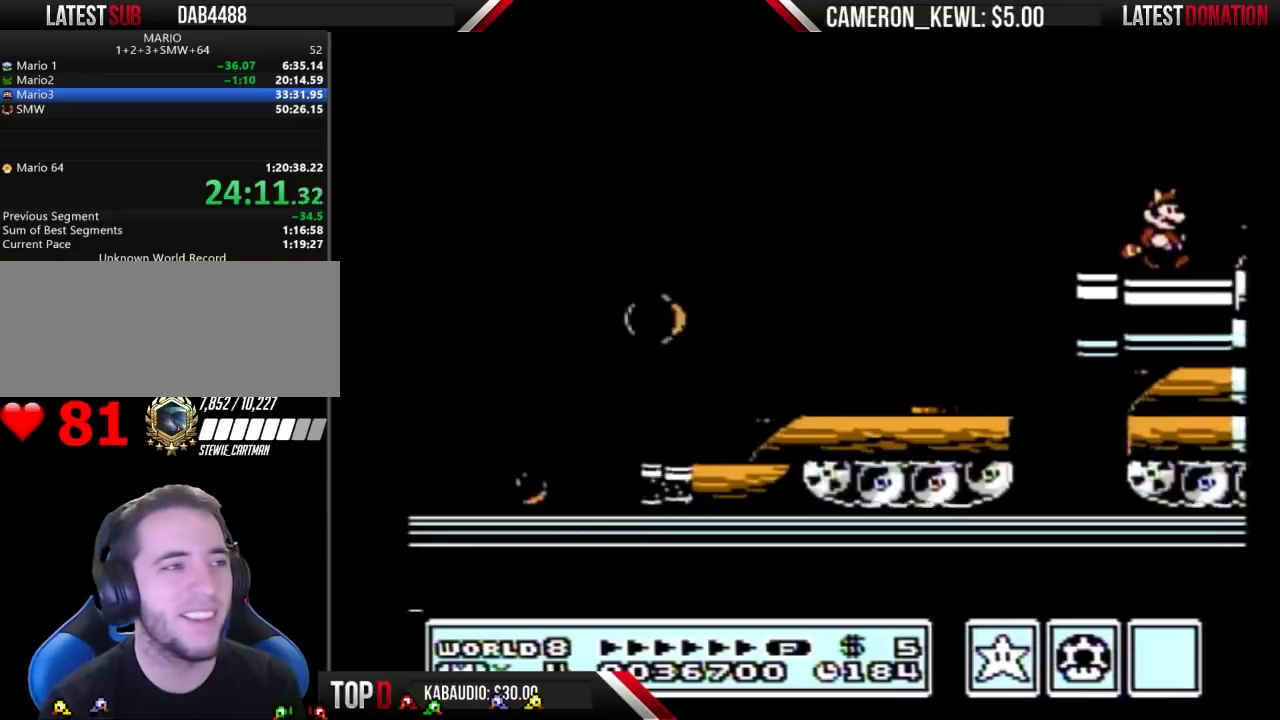
{"buttons": ["DPAD_RIGHT"], "events": [[267, "A", "down"], [400, "A", "up"], [400, "B", "up"]]}
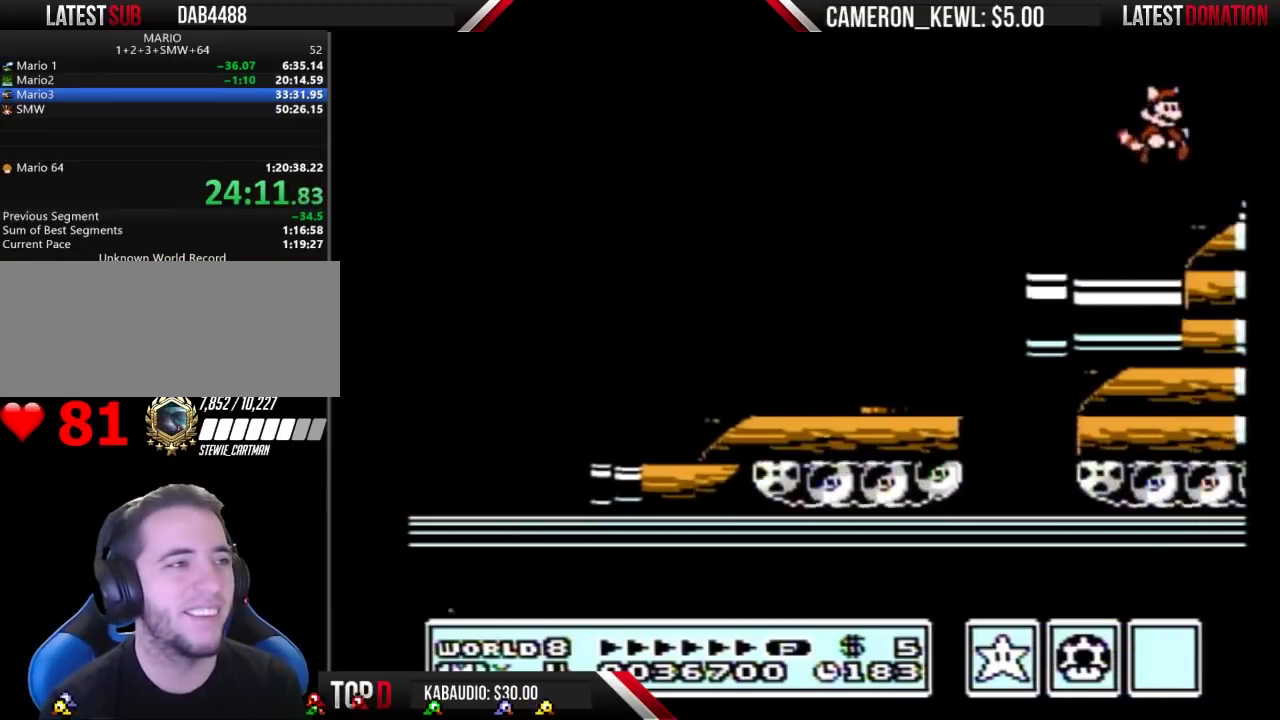
{"buttons": ["A", "B"], "events": [[300, "B", "down"], [333, "A", "down"], [367, "DPAD_RIGHT", "up"]]}